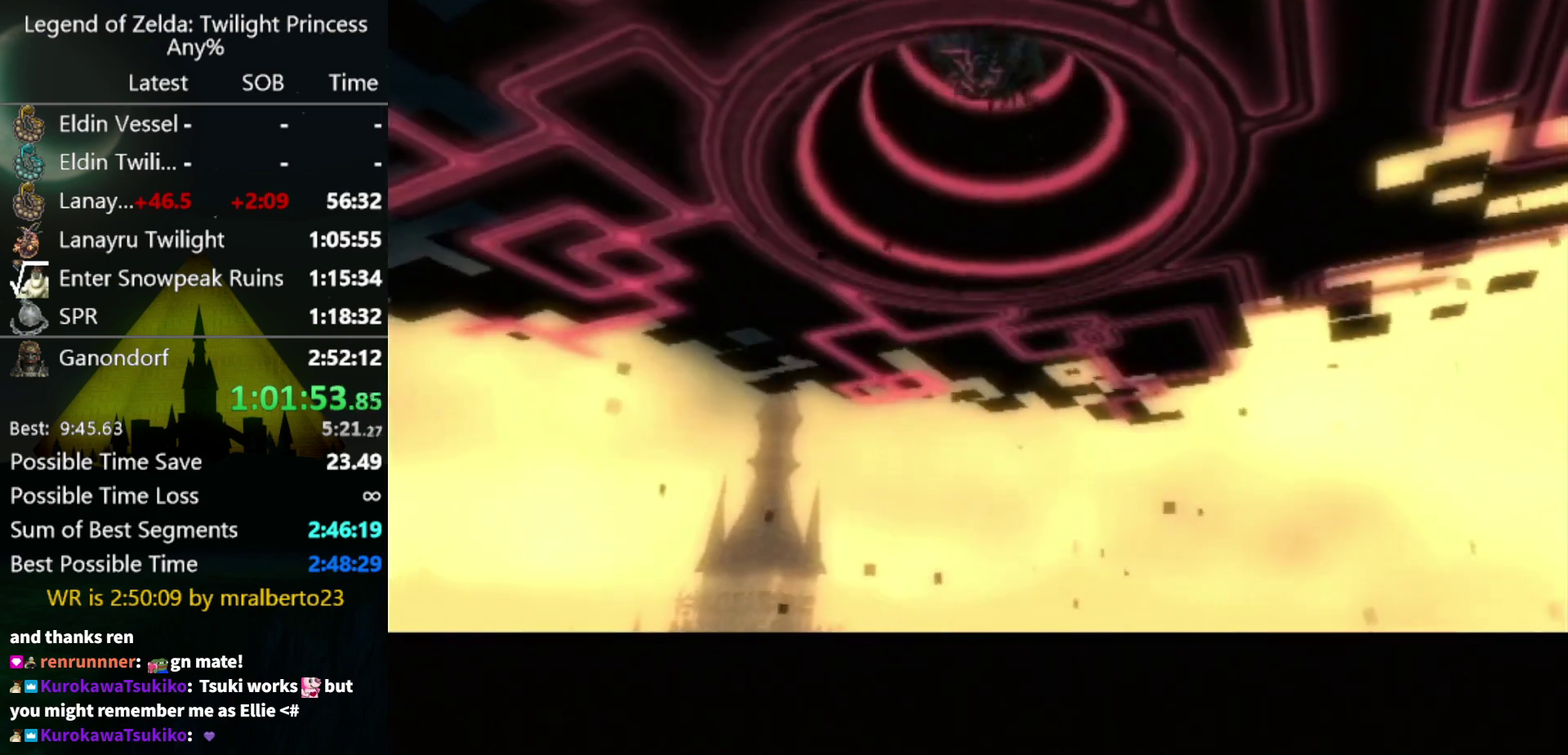
Gameplay with a controller (Nintendo layout); each line is a JSON object with the inputs held at the frame after it. "events" lists button and stick changes between this image and that frame as [ms after this image, input, new state], when the widget could be followed in between. Not read: L3 R3.
{"buttons": [], "left_stick": "down-right", "right_stick": "center", "events": [[100, "left_stick", "down-right"]]}
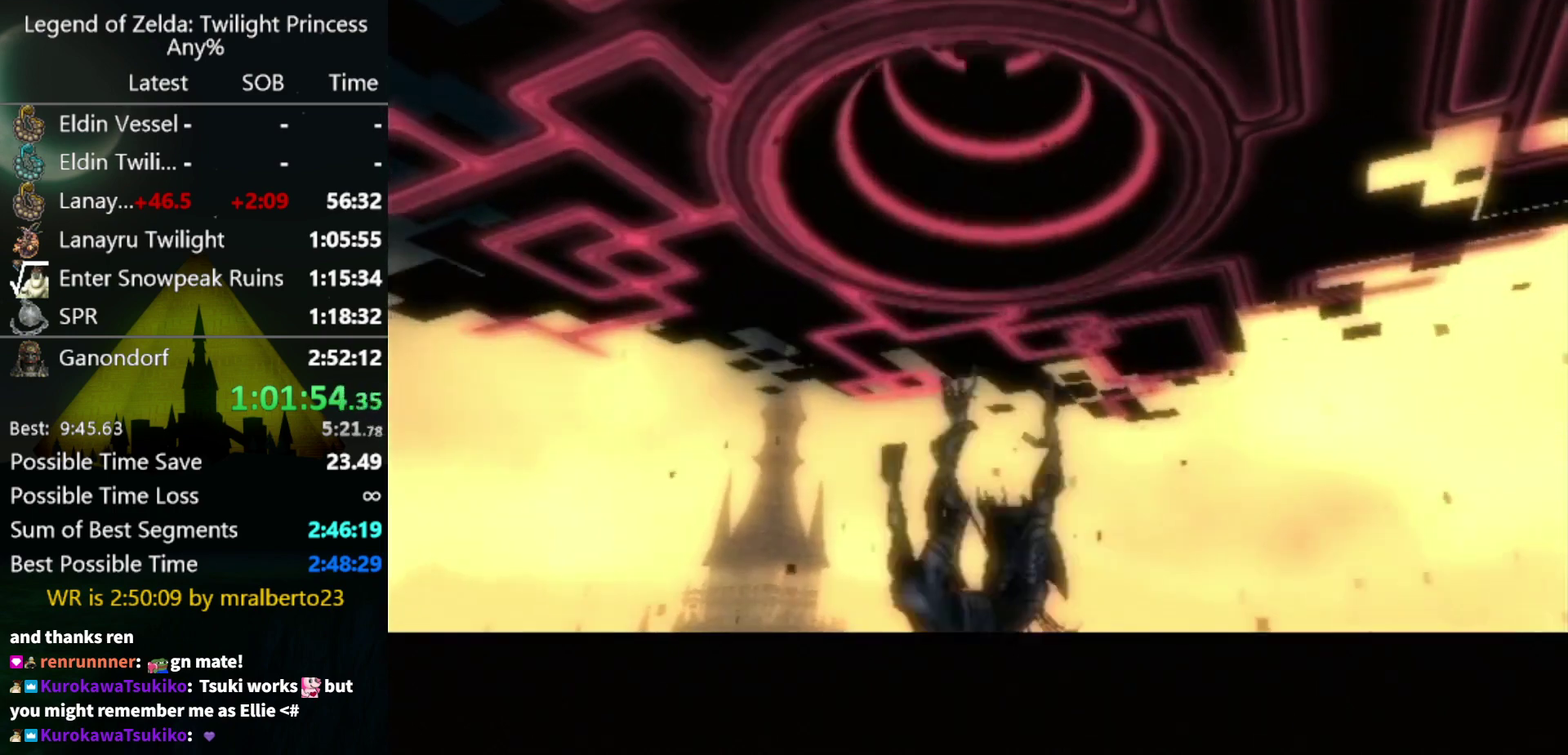
{"buttons": [], "left_stick": "down-right", "right_stick": "center", "events": []}
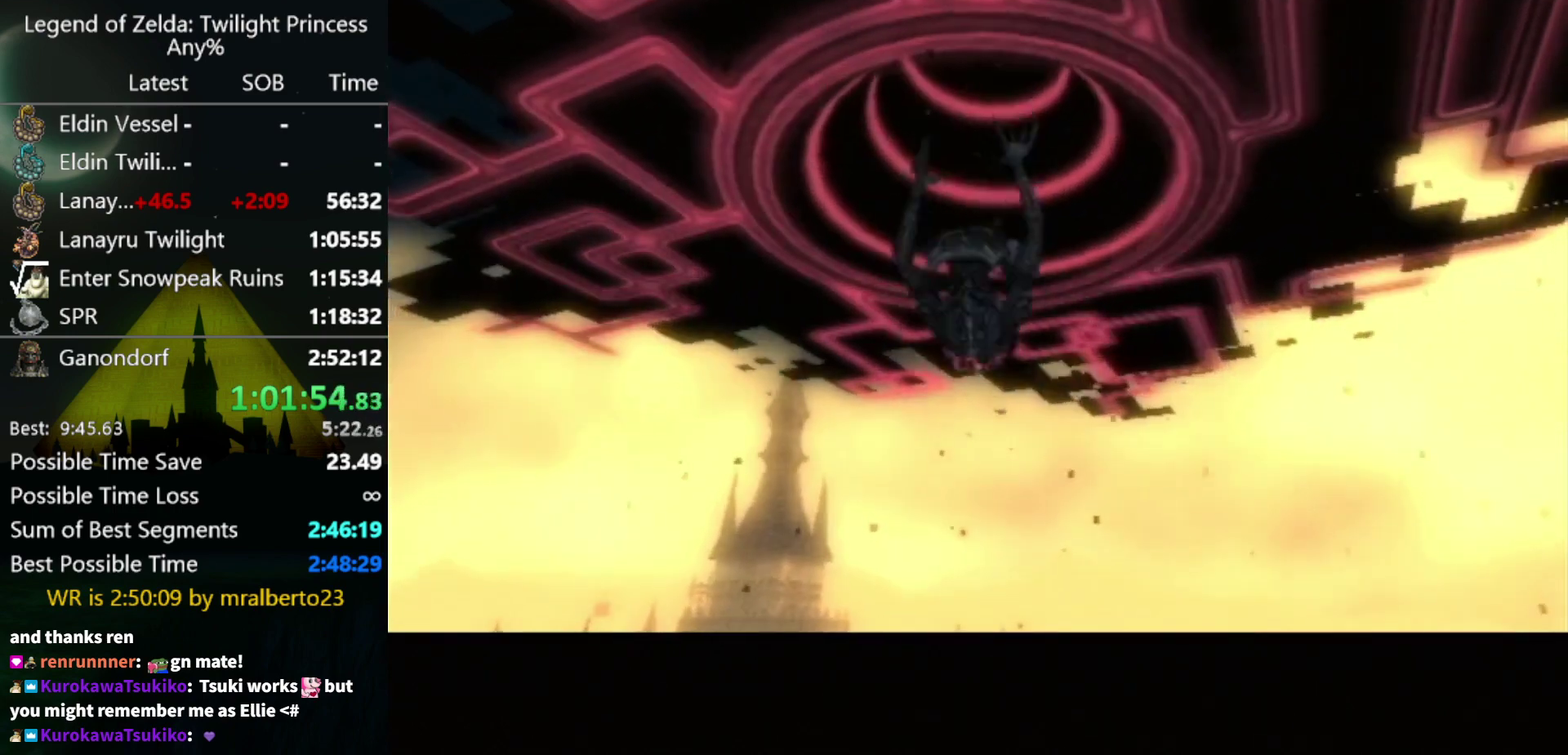
{"buttons": [], "left_stick": "down-right", "right_stick": "center", "events": []}
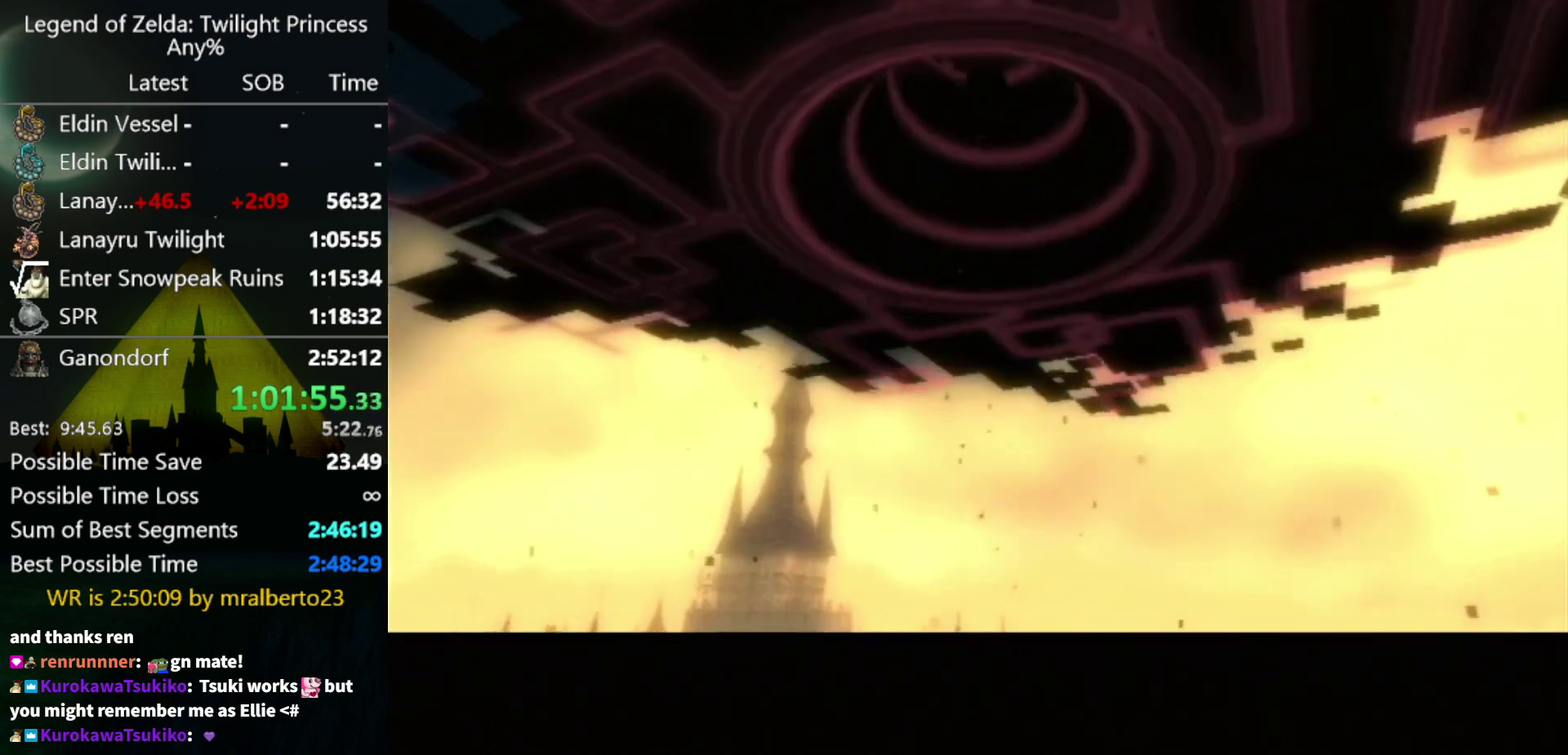
{"buttons": [], "left_stick": "down-right", "right_stick": "center", "events": []}
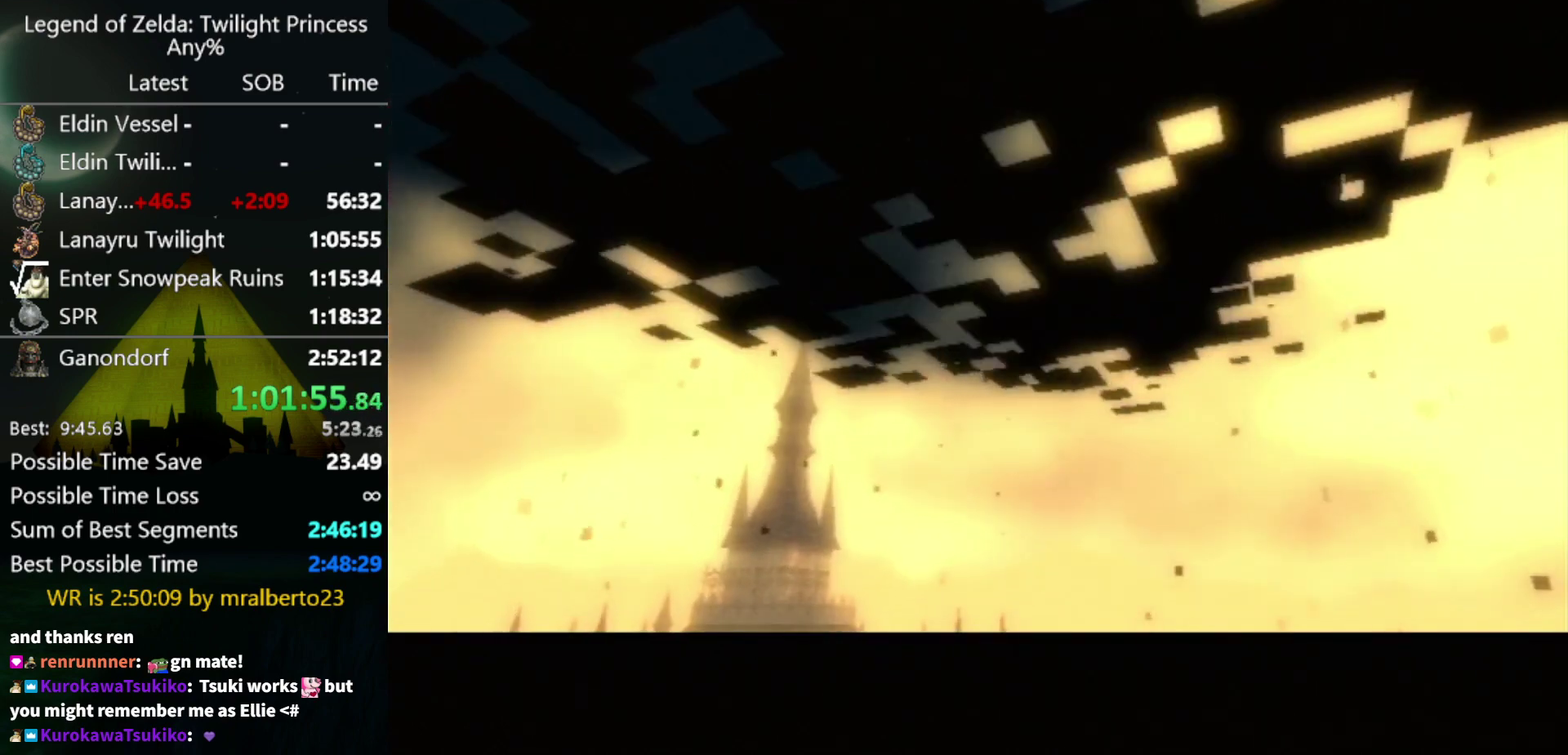
{"buttons": [], "left_stick": "down-right", "right_stick": "center", "events": []}
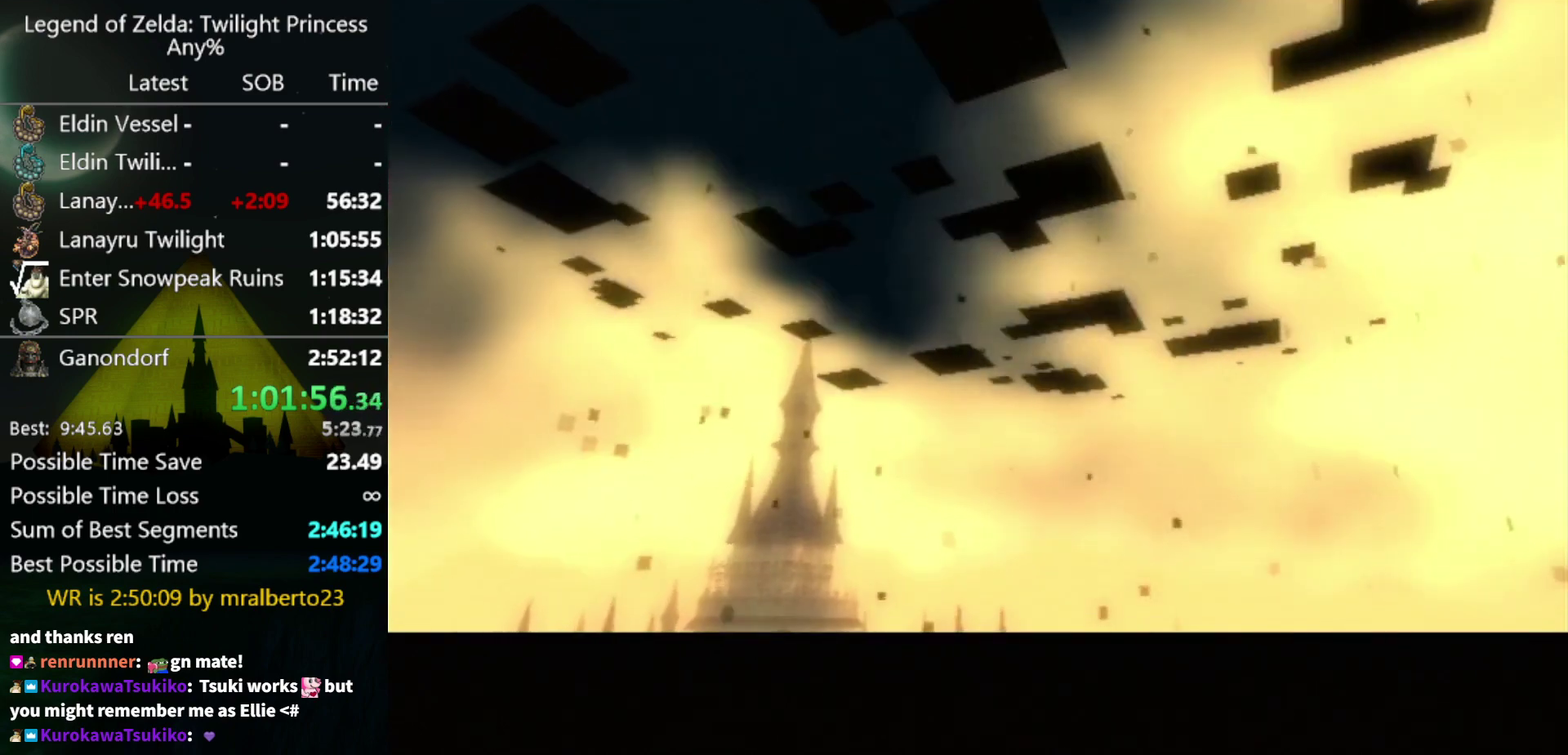
{"buttons": ["A"], "left_stick": "down-right", "right_stick": "center", "events": [[233, "A", "down"], [300, "A", "up"], [367, "A", "down"], [433, "A", "up"], [500, "A", "down"]]}
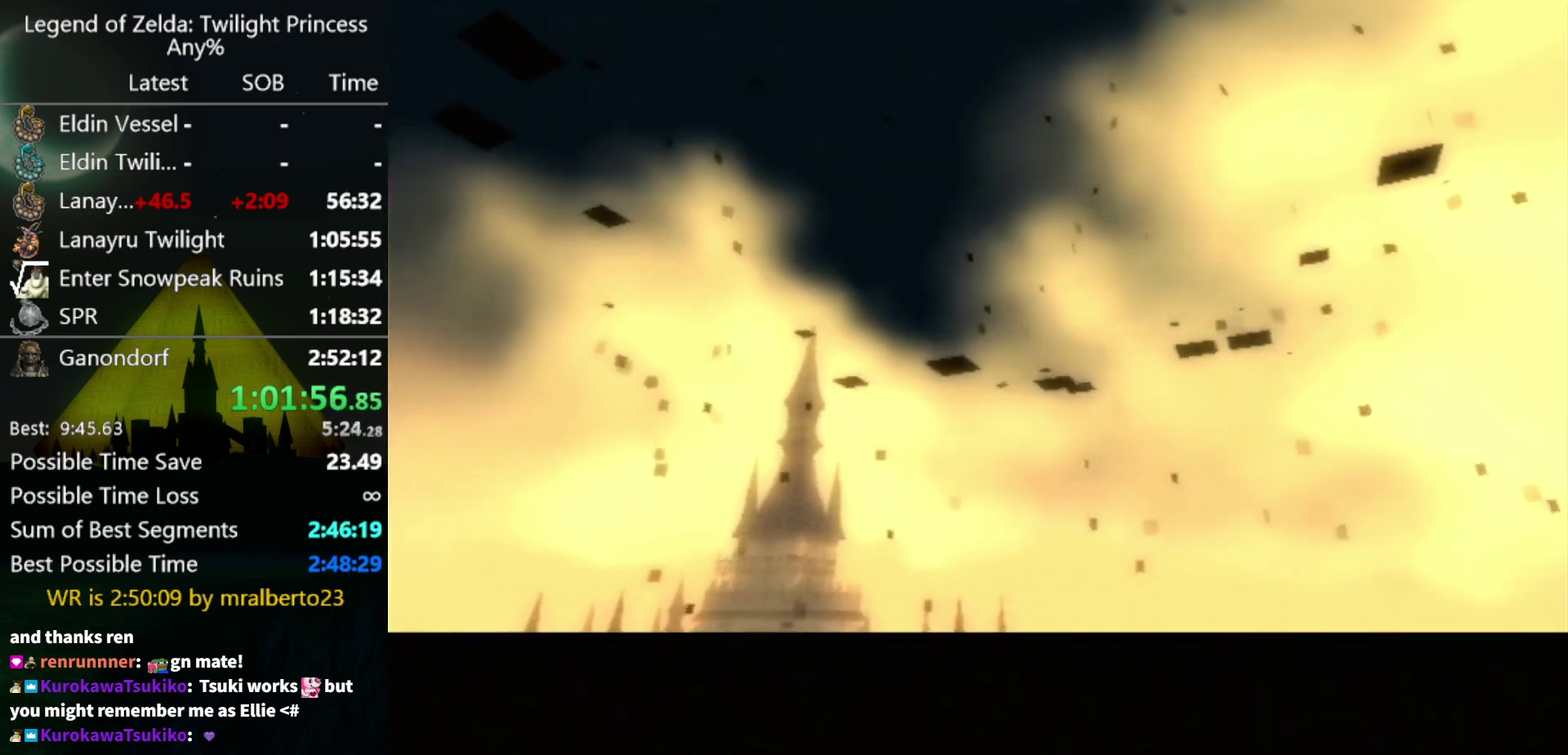
{"buttons": [], "left_stick": "down-right", "right_stick": "center", "events": [[67, "A", "up"], [167, "A", "down"], [233, "A", "up"]]}
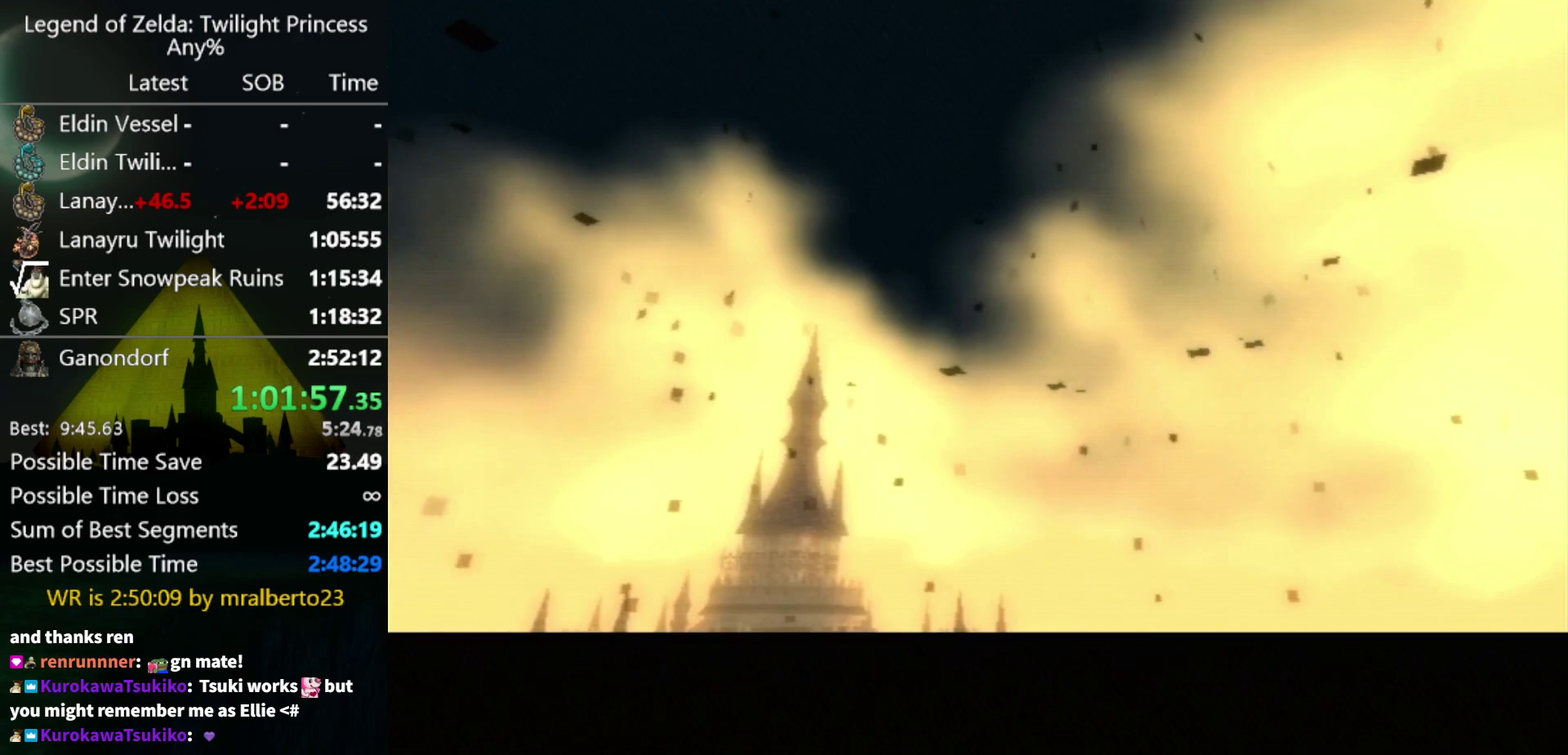
{"buttons": [], "left_stick": "up", "right_stick": "center", "events": [[167, "A", "down"], [467, "A", "up"], [500, "left_stick", "up"]]}
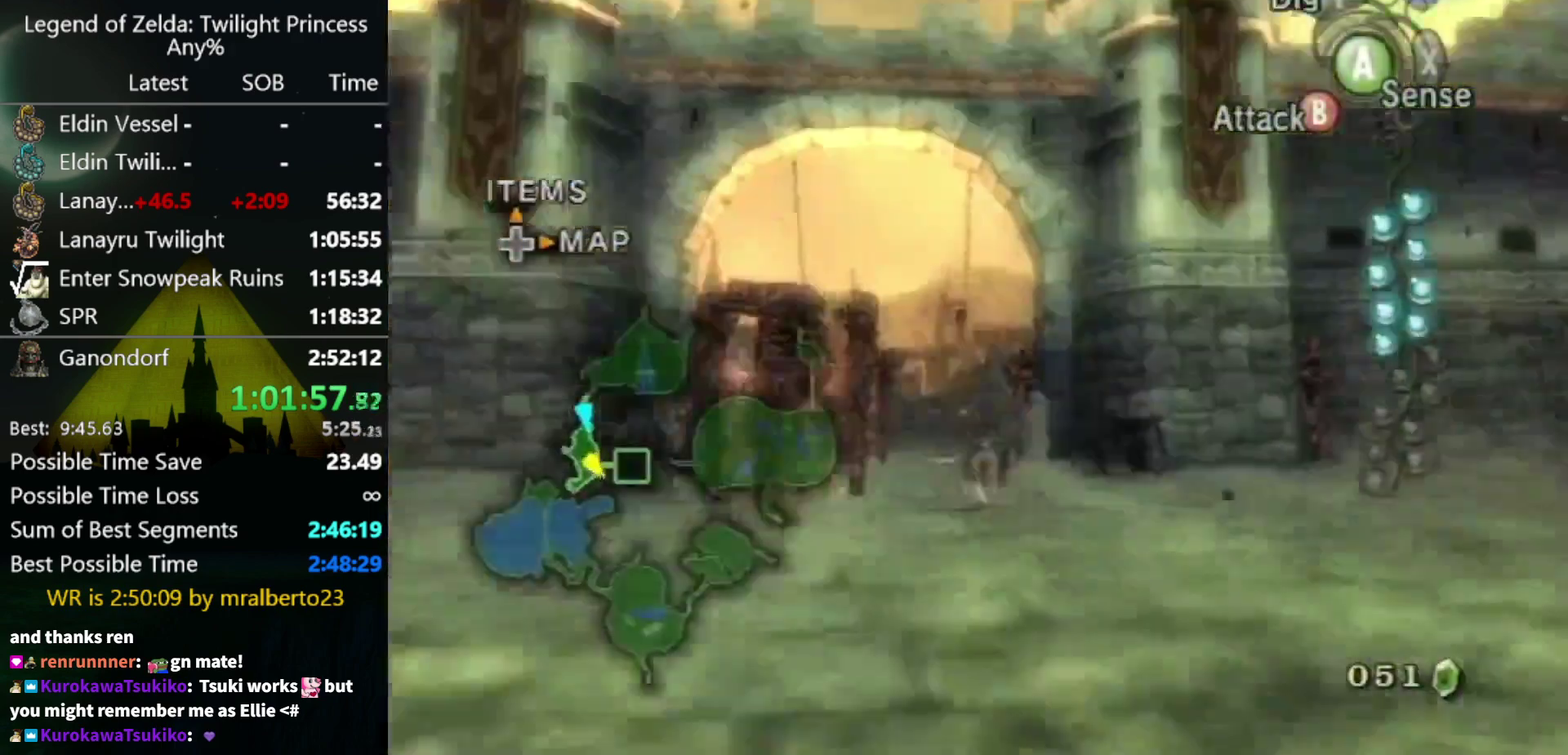
{"buttons": [], "left_stick": "up", "right_stick": "center", "events": []}
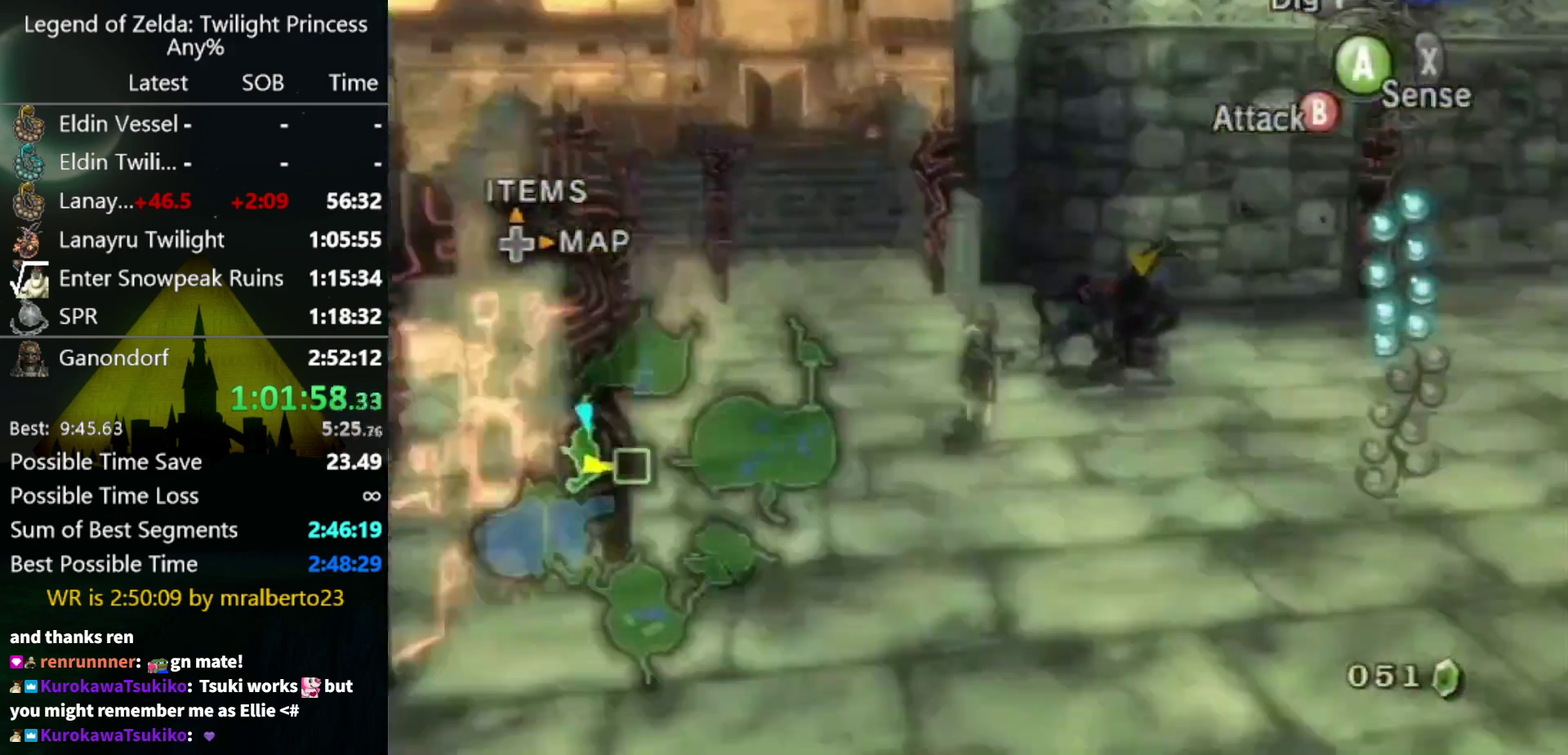
{"buttons": ["B"], "left_stick": "up-right", "right_stick": "center", "events": [[267, "B", "down"], [300, "left_stick", "up-right"]]}
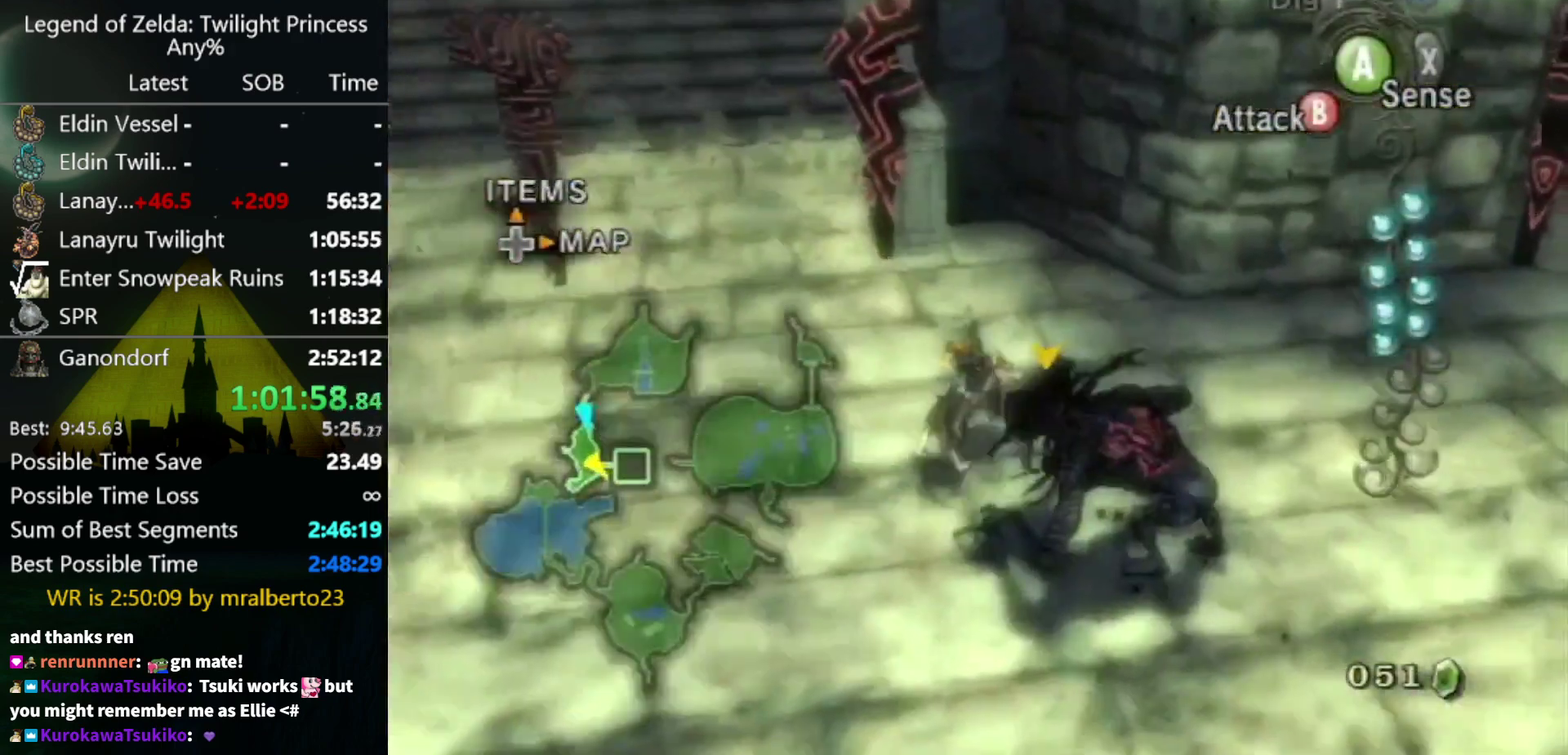
{"buttons": ["B"], "left_stick": "up-right", "right_stick": "center", "events": []}
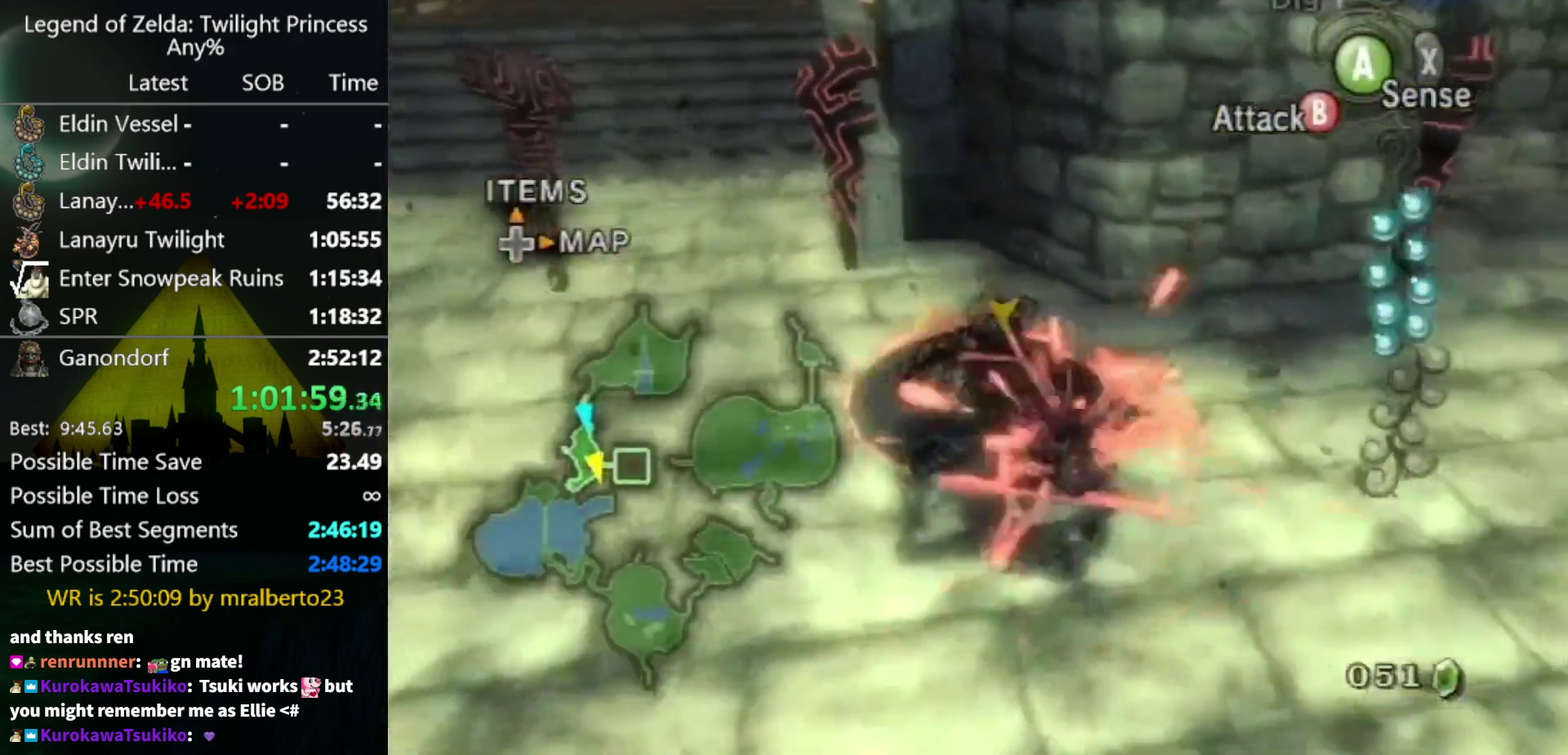
{"buttons": [], "left_stick": "center", "right_stick": "center", "events": [[167, "B", "up"], [200, "left_stick", "center"]]}
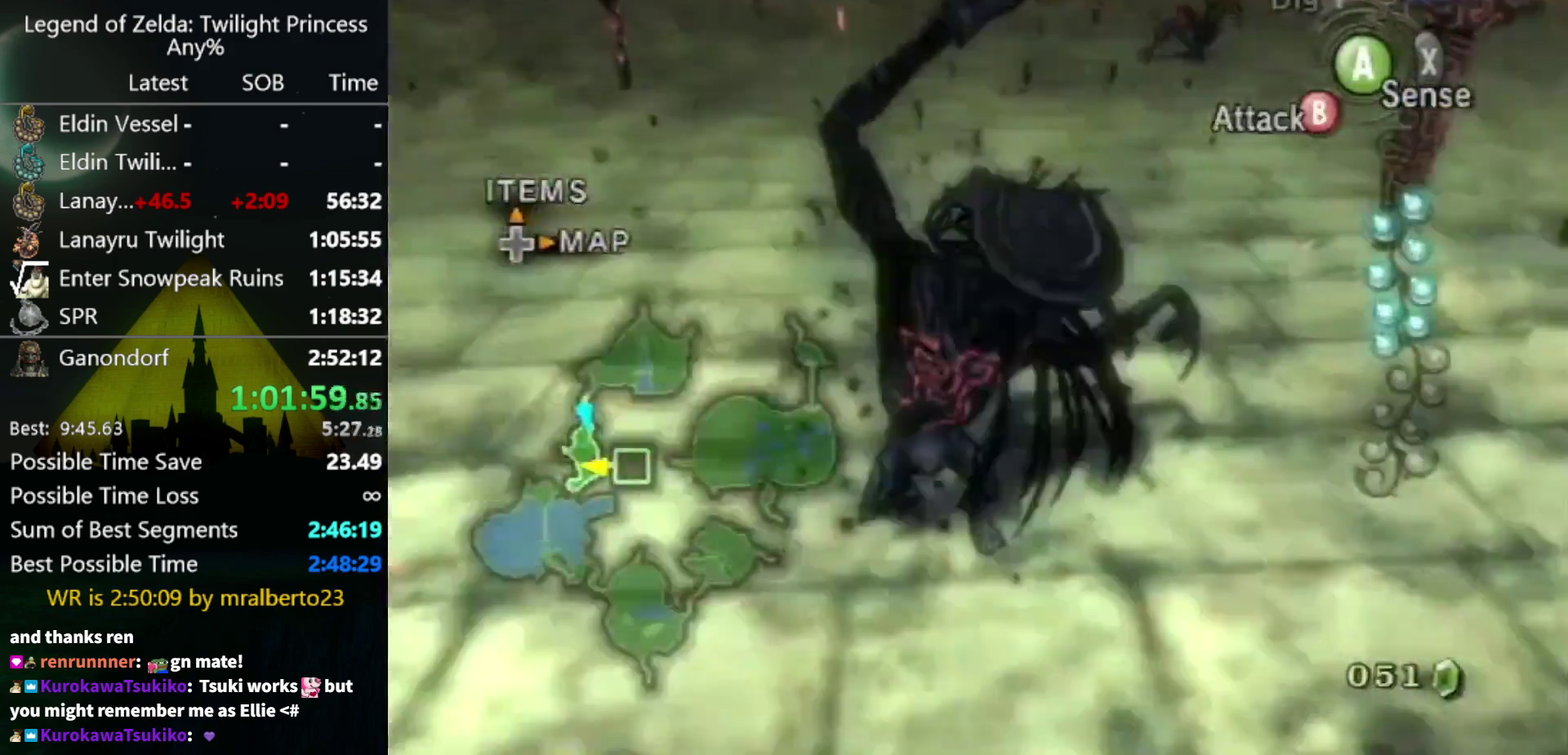
{"buttons": [], "left_stick": "up", "right_stick": "center", "events": [[133, "left_stick", "up"], [267, "left_stick", "up-right"], [500, "left_stick", "up"]]}
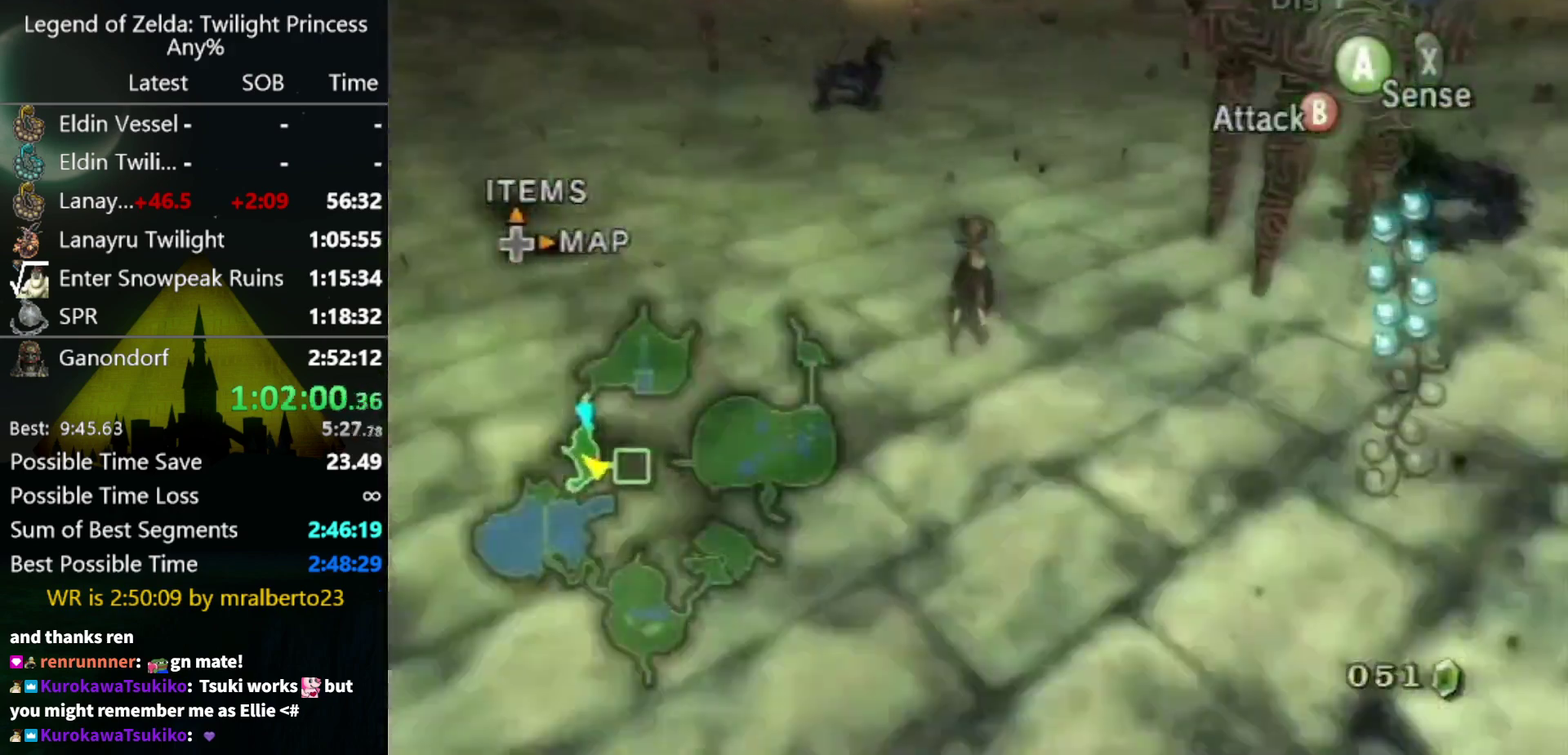
{"buttons": ["B"], "left_stick": "up-right", "right_stick": "center", "events": [[200, "left_stick", "up-right"], [400, "B", "down"]]}
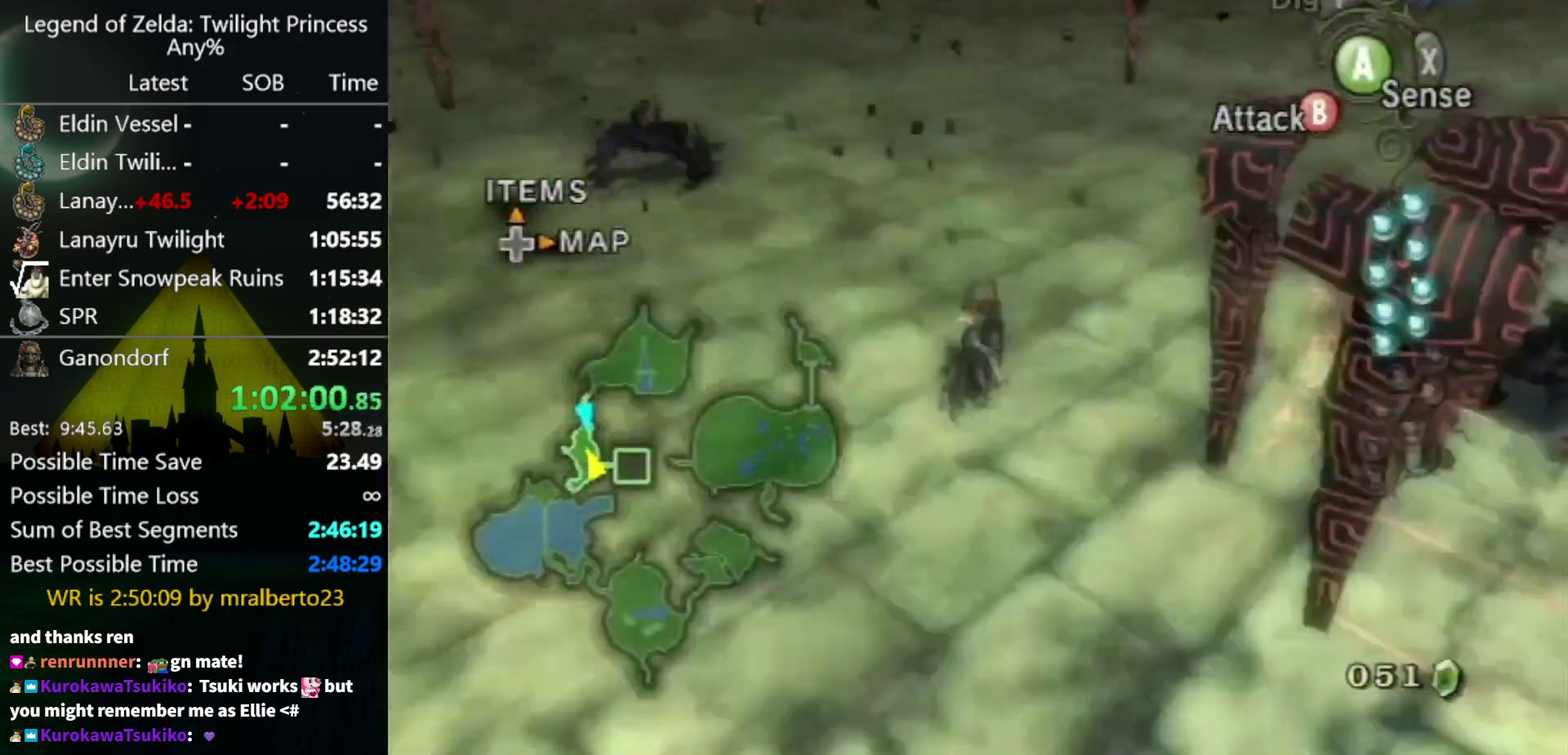
{"buttons": ["B"], "left_stick": "up-right", "right_stick": "center", "events": []}
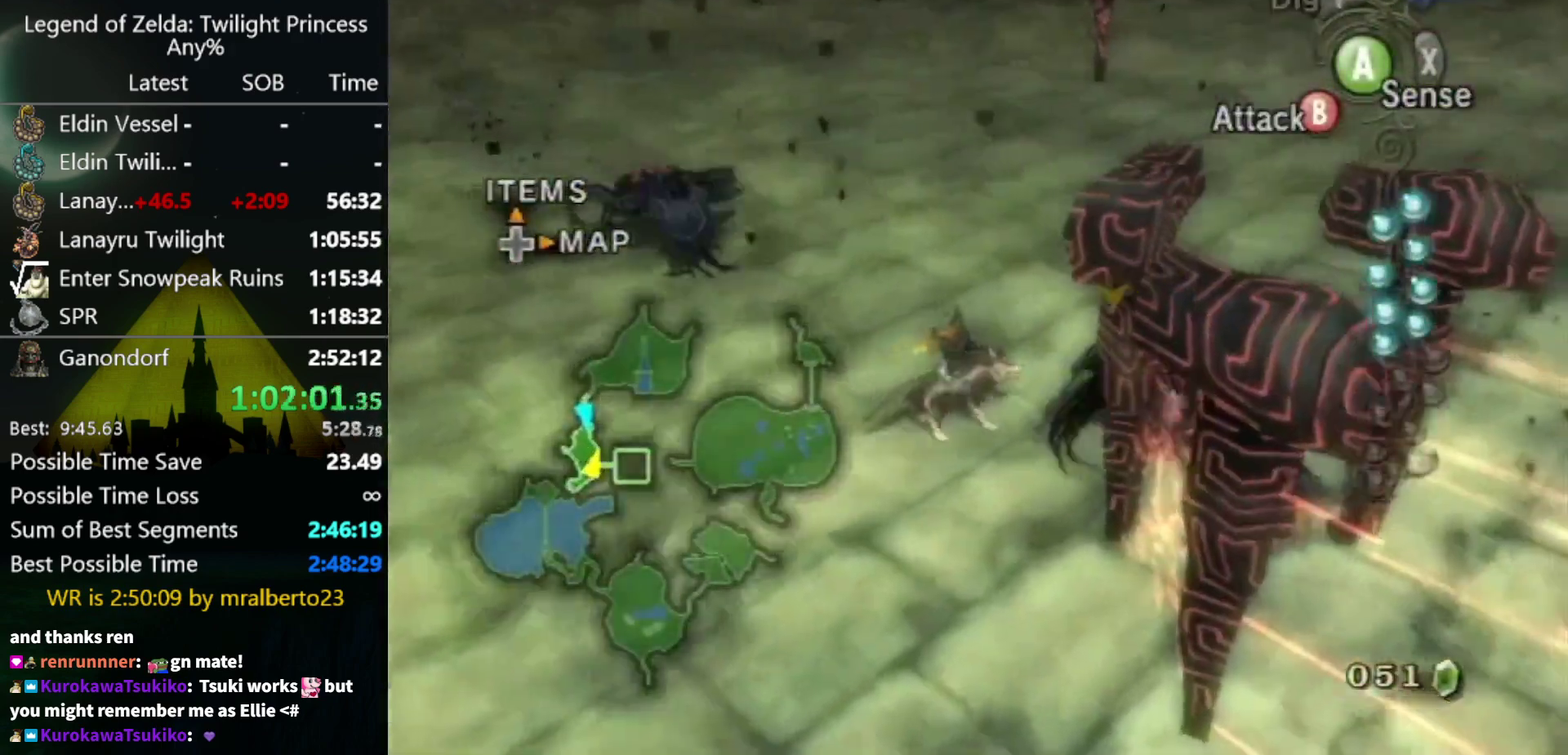
{"buttons": ["B"], "left_stick": "up-left", "right_stick": "center", "events": [[267, "left_stick", "up-left"]]}
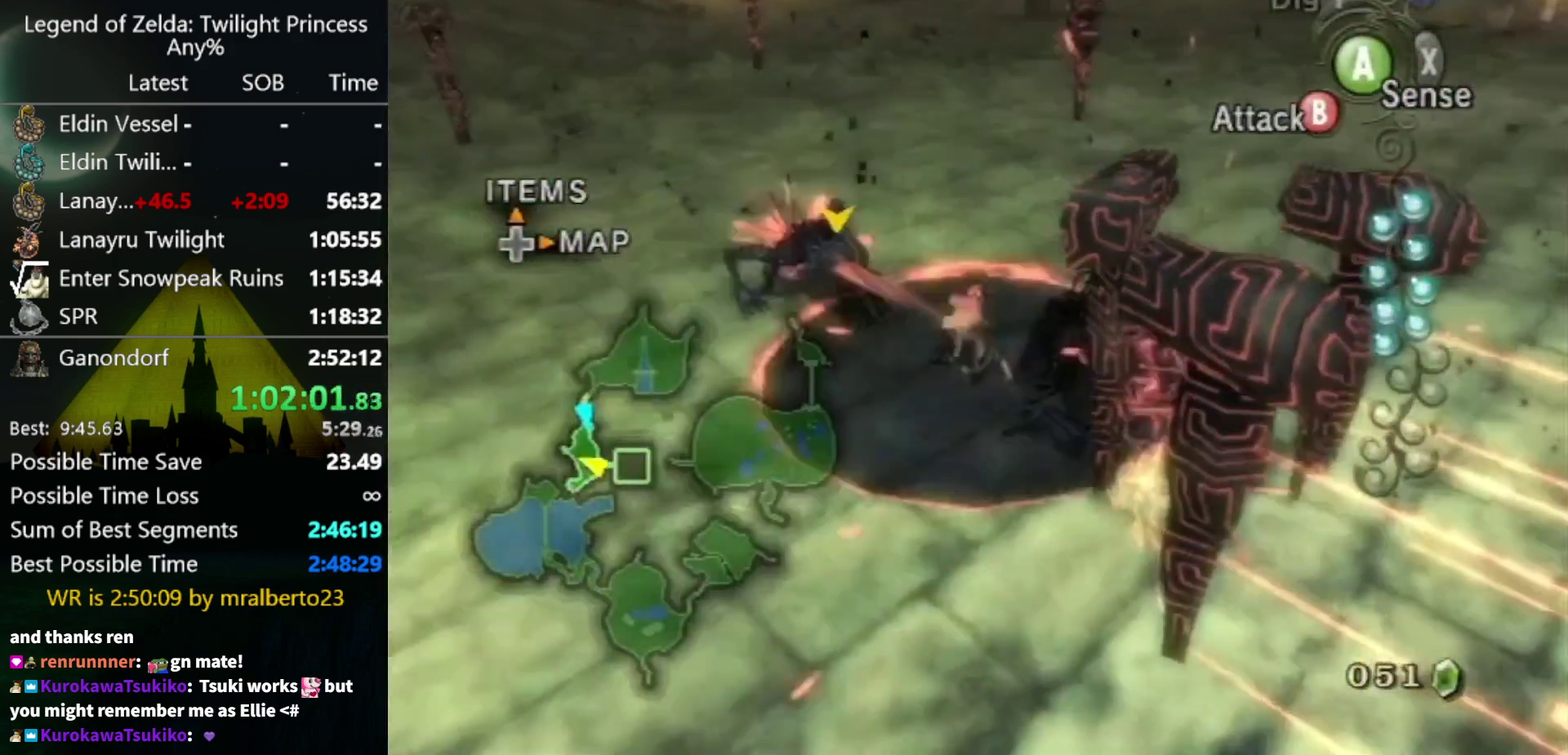
{"buttons": [], "left_stick": "center", "right_stick": "center", "events": [[133, "B", "up"], [133, "left_stick", "center"]]}